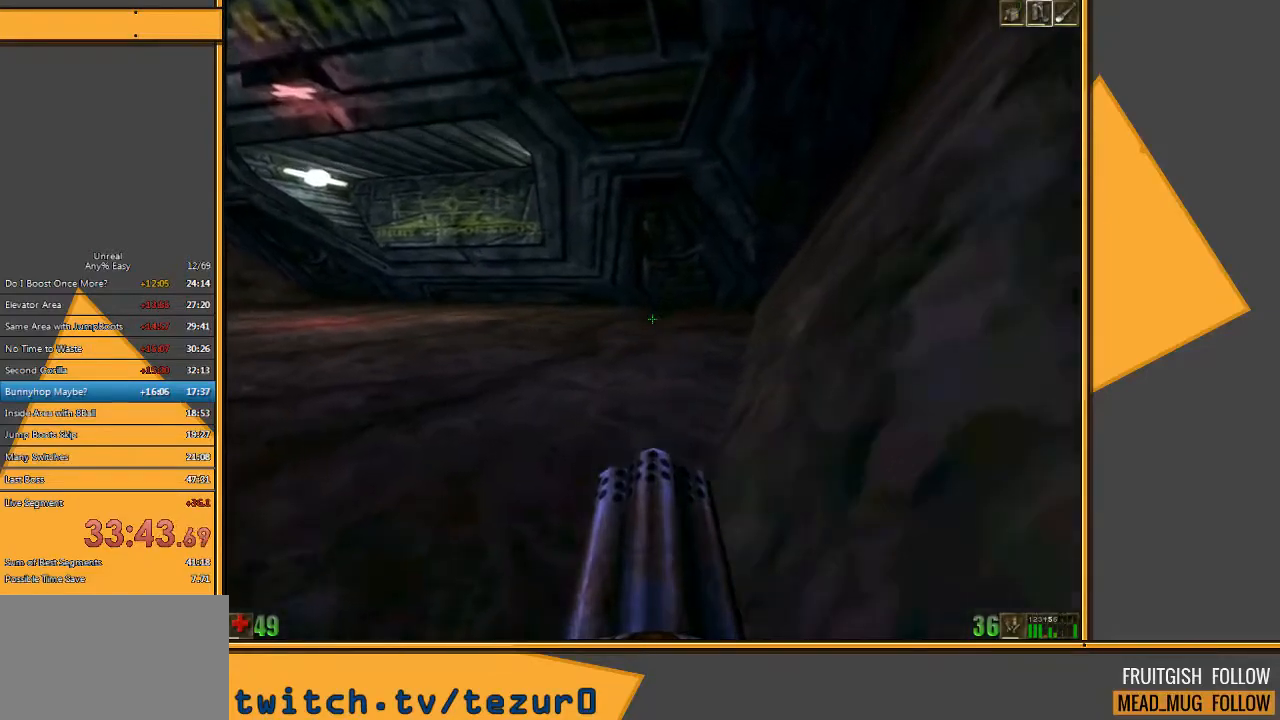
Gameplay with keyboard and mouse; each line is a JSON object with the keys and mouse buttons held at the frame after it. "events" lists presses ("down") and releases ("up") of "1", "2", "3", "4", "5", "a", "alt", "c", "ctrl", "d", "e", "f", "q", "r", "s", "shift", "space", "tab", "v", "w", "x", "z", "mouse_left" and "mouse_right" between this image and that frame as [ms after this image, input, new state], when the widget could be followed in between. "mouse_left", "mouse_right" = the "left", "right" buttons of the "mouse" list. No other keys are recorded. Mouse movement is not recorded.
{"keys": ["d", "w"], "mouse": [], "events": [[433, "a", "up"], [500, "d", "down"]]}
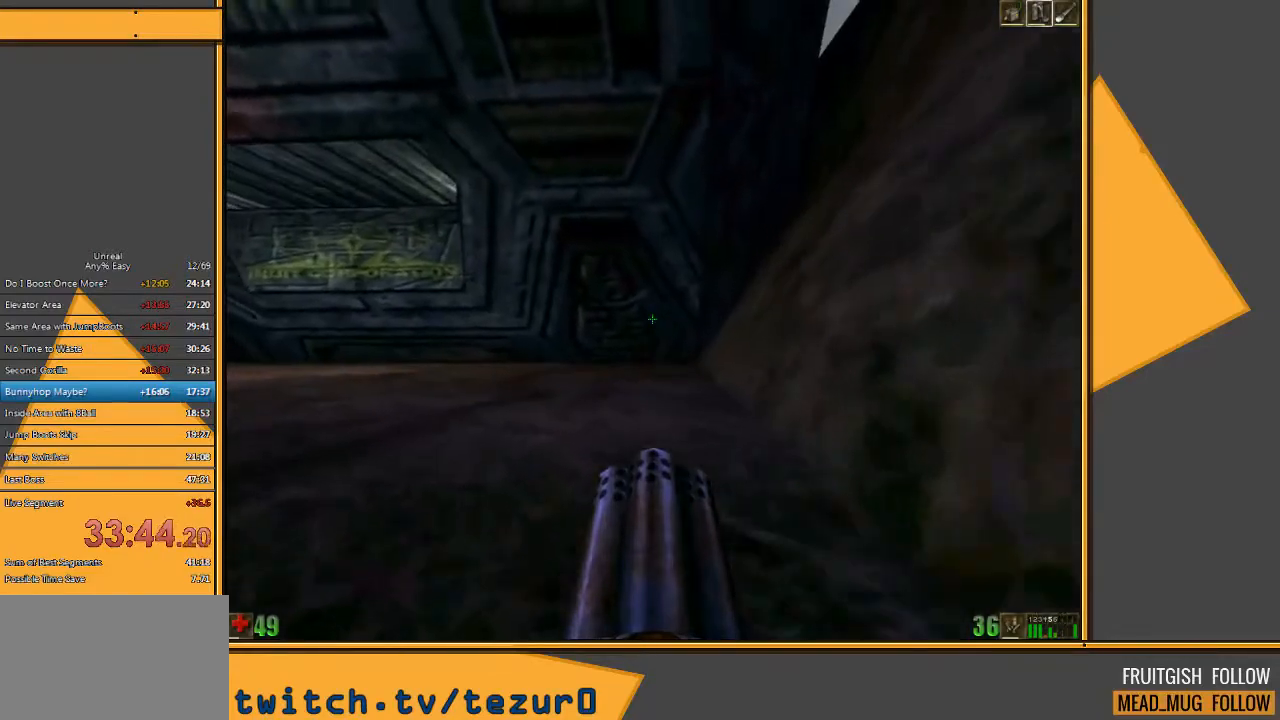
{"keys": ["d", "w"], "mouse": [], "events": [[100, "d", "up"], [183, "d", "down"]]}
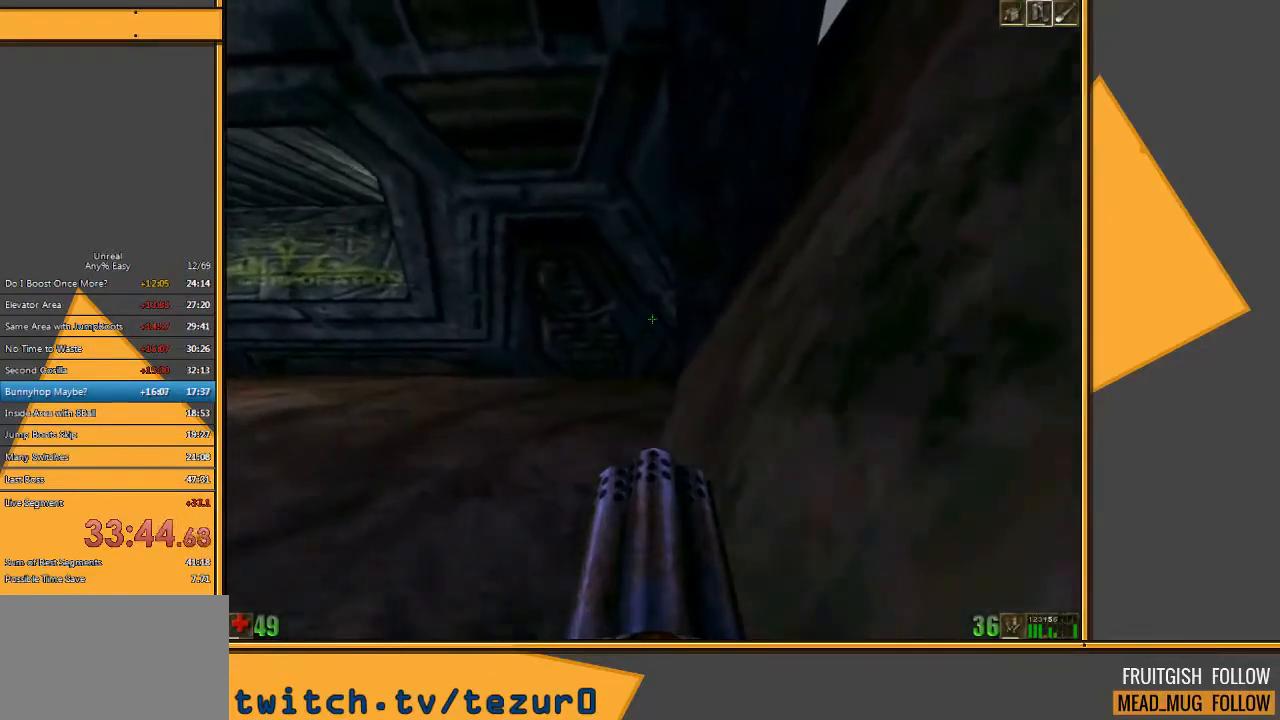
{"keys": ["d", "w"], "mouse": [], "events": []}
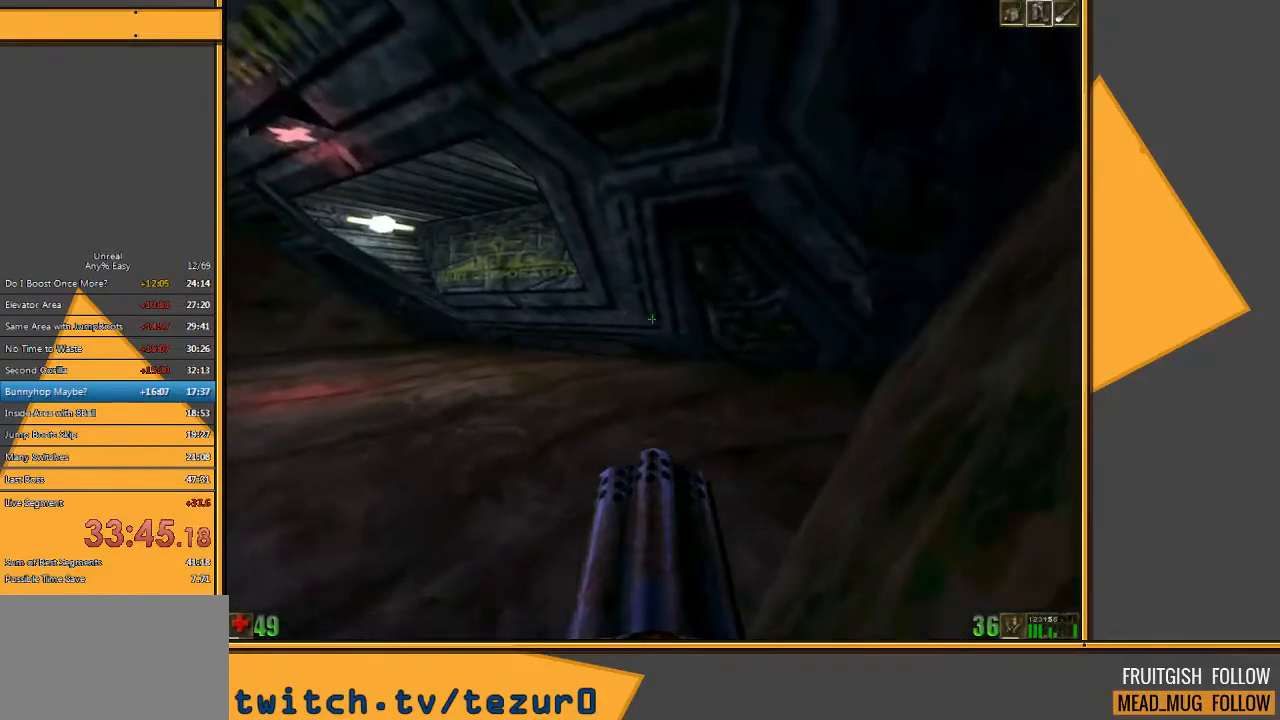
{"keys": ["w"], "mouse": [], "events": [[133, "d", "up"]]}
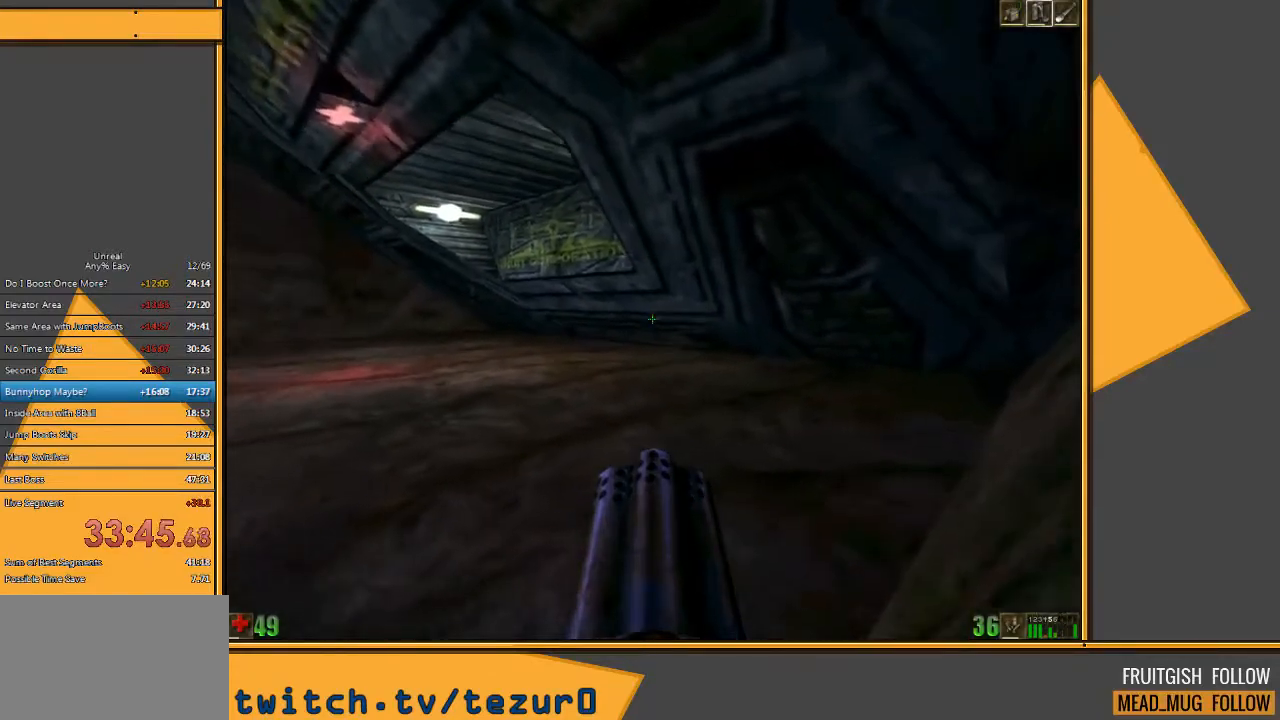
{"keys": ["w"], "mouse": [], "events": []}
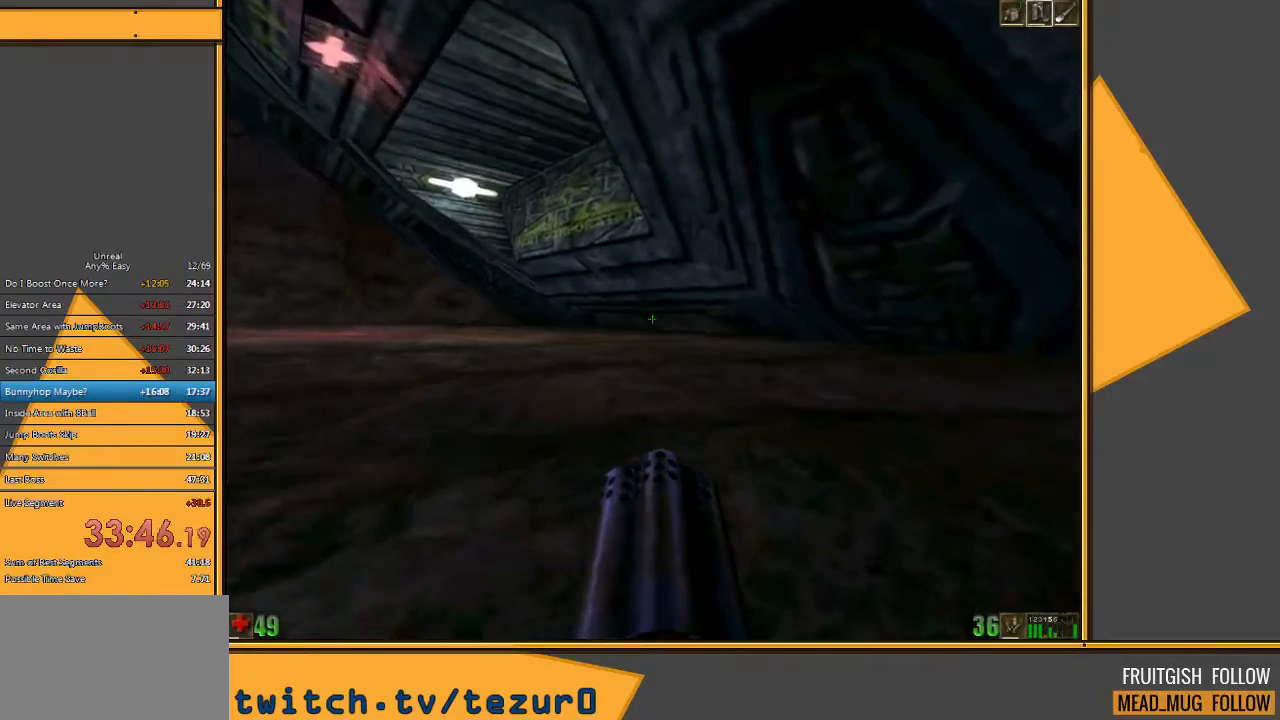
{"keys": ["d", "w"], "mouse": [], "events": [[117, "d", "down"]]}
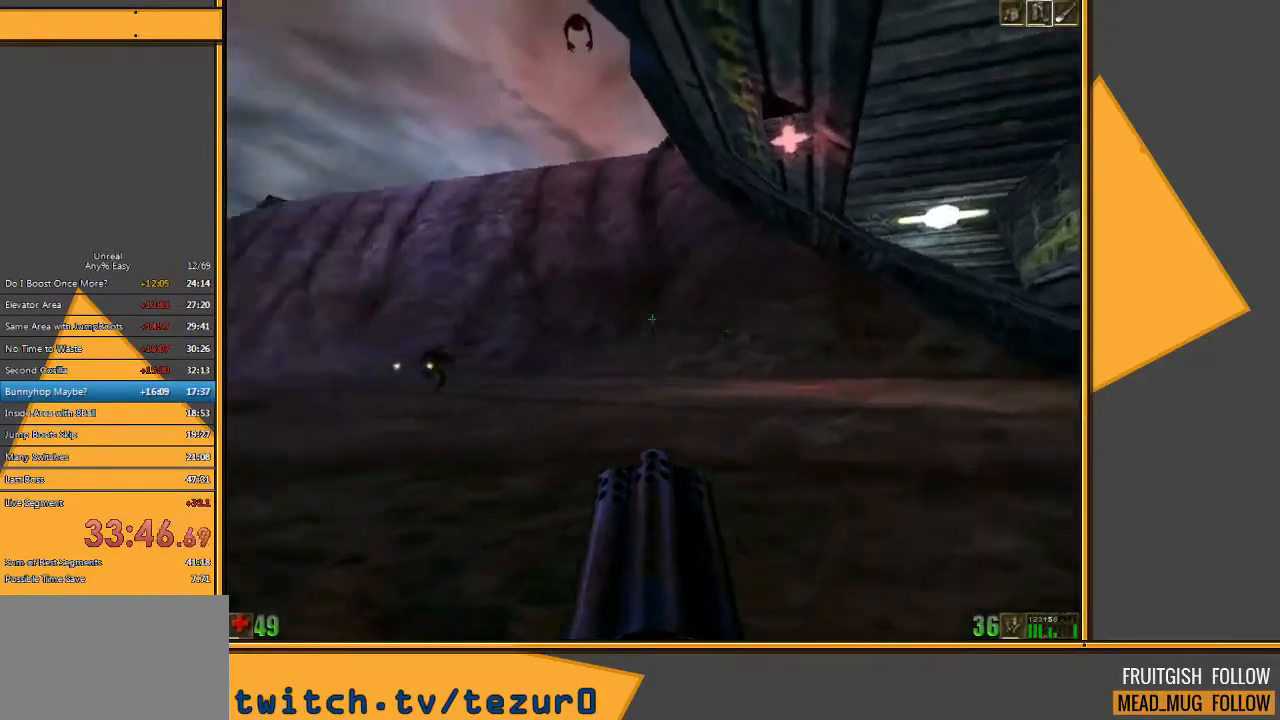
{"keys": ["w"], "mouse": [], "events": [[17, "d", "up"], [83, "d", "down"], [183, "d", "up"], [267, "d", "down"], [433, "d", "up"]]}
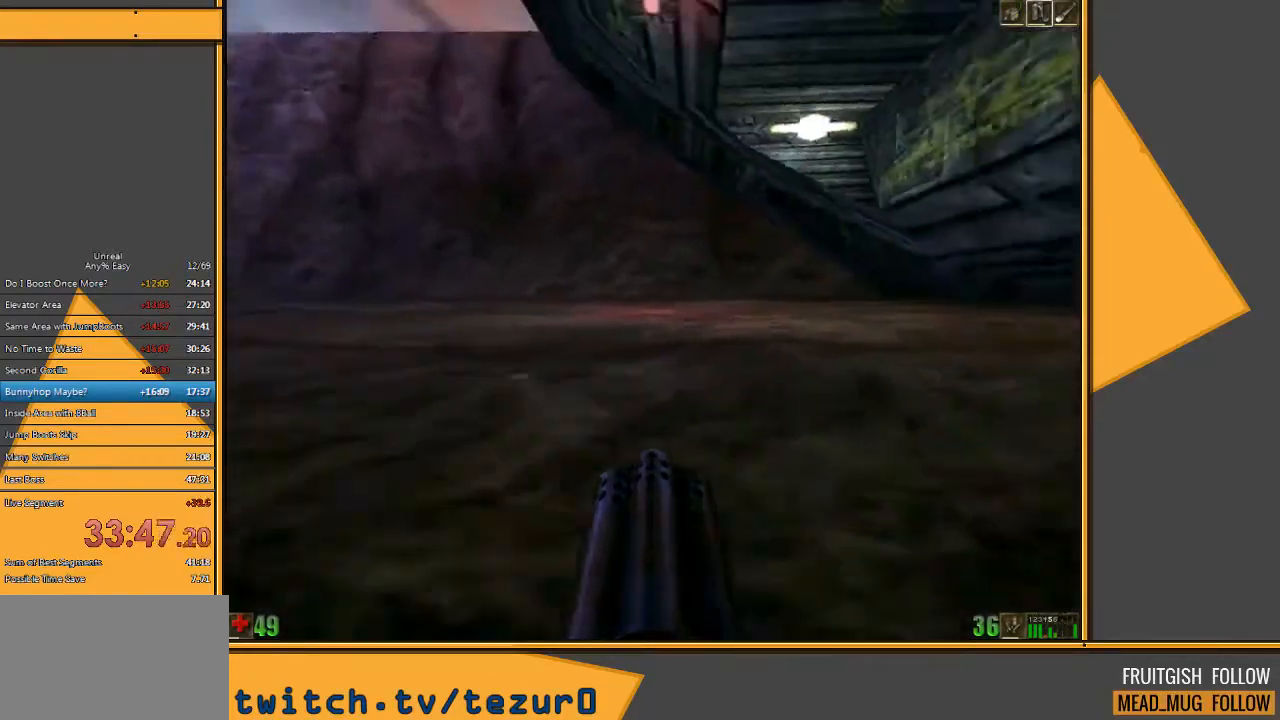
{"keys": ["w"], "mouse": [], "events": []}
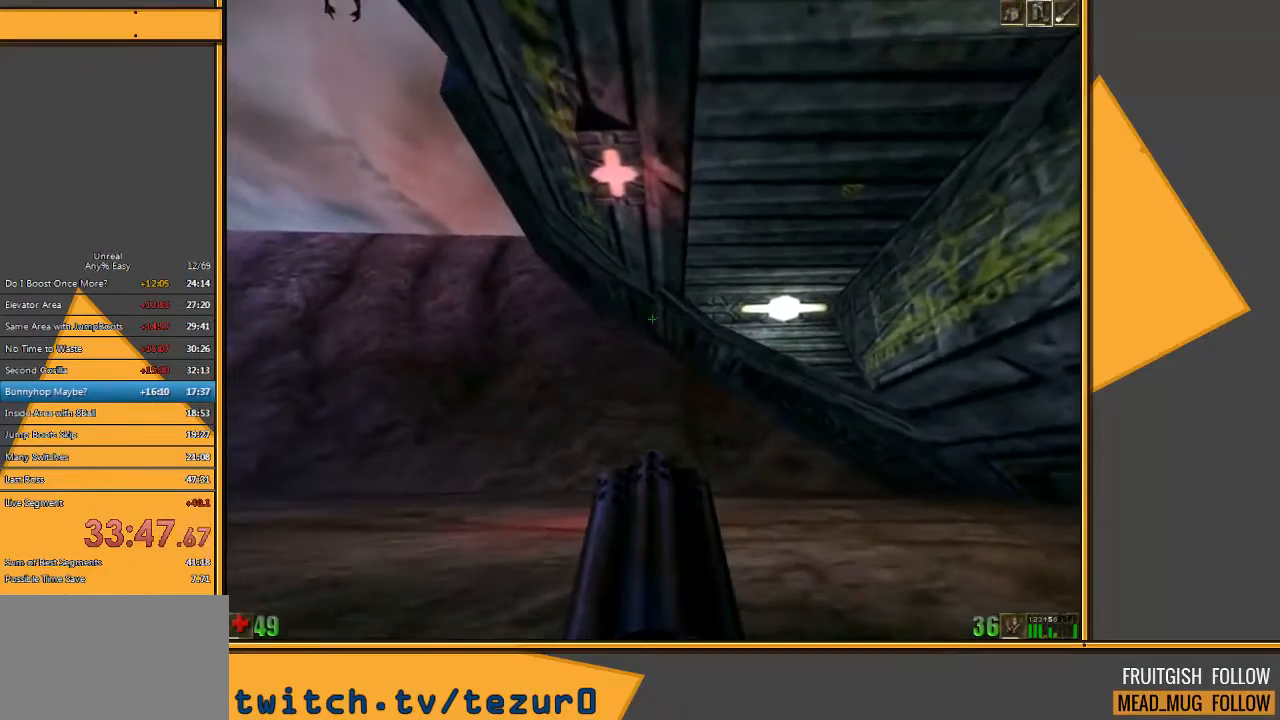
{"keys": ["w"], "mouse": [], "events": []}
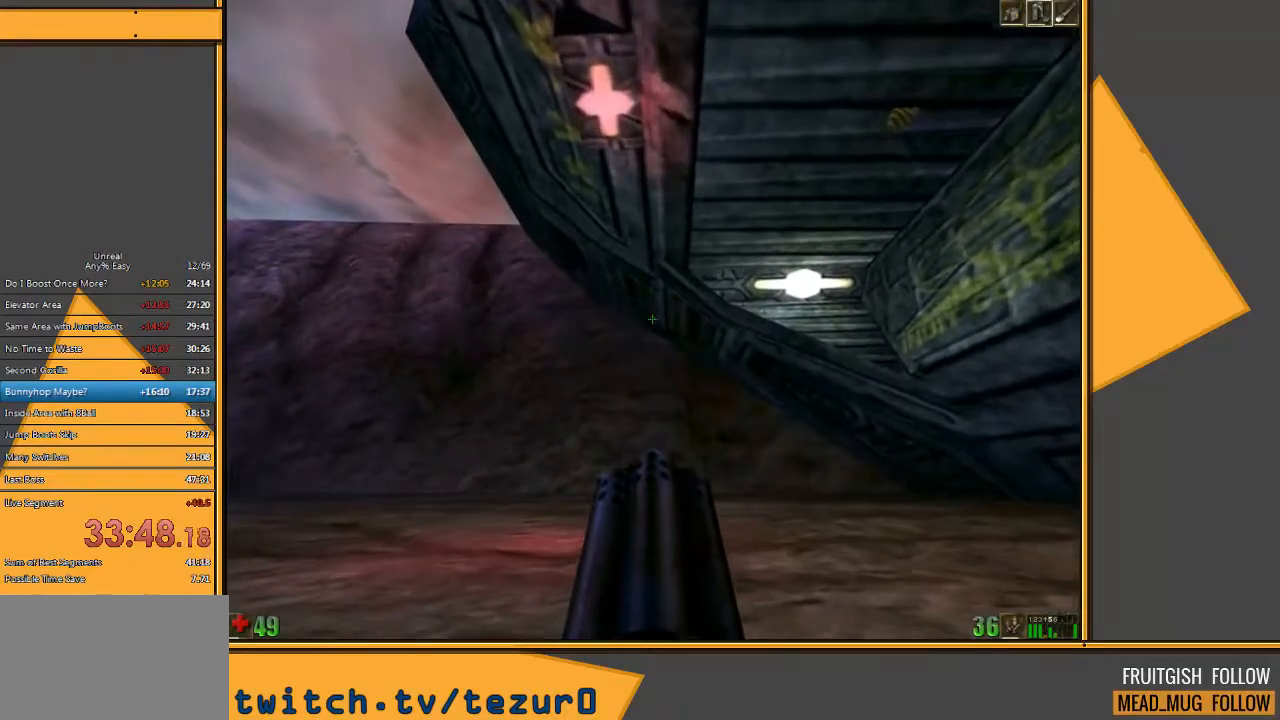
{"keys": ["w"], "mouse": [], "events": []}
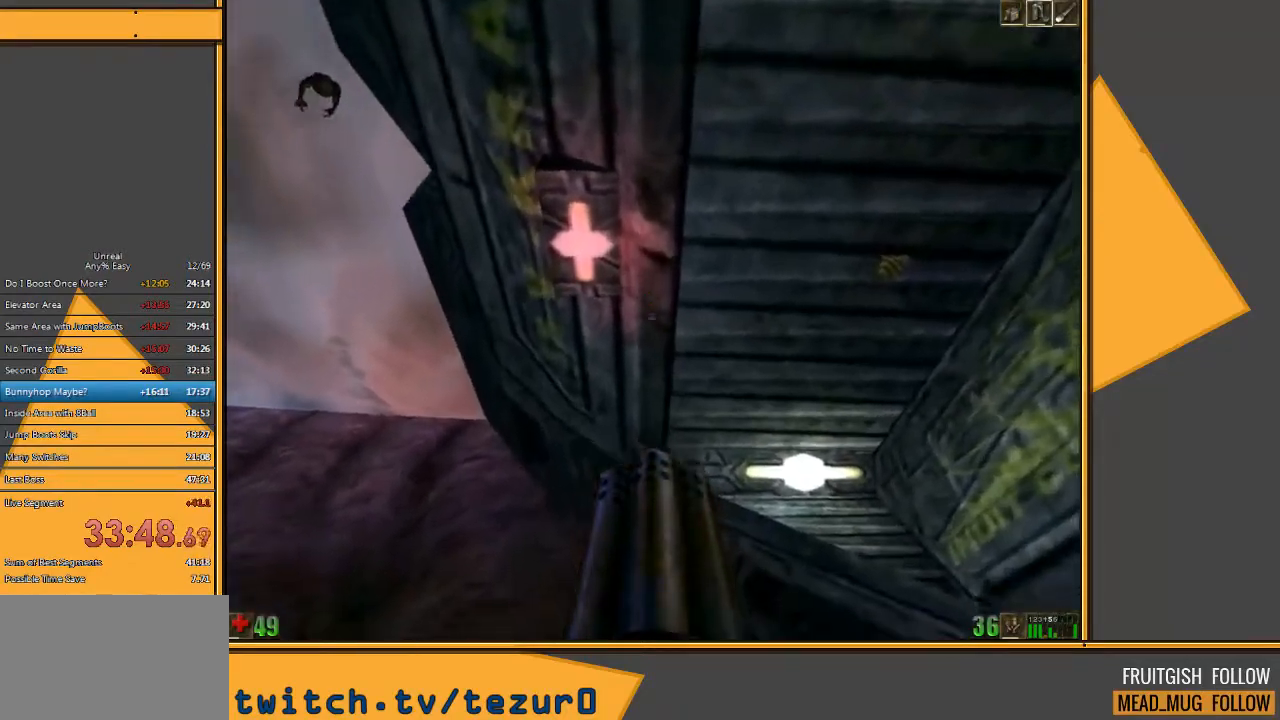
{"keys": ["w"], "mouse": [], "events": []}
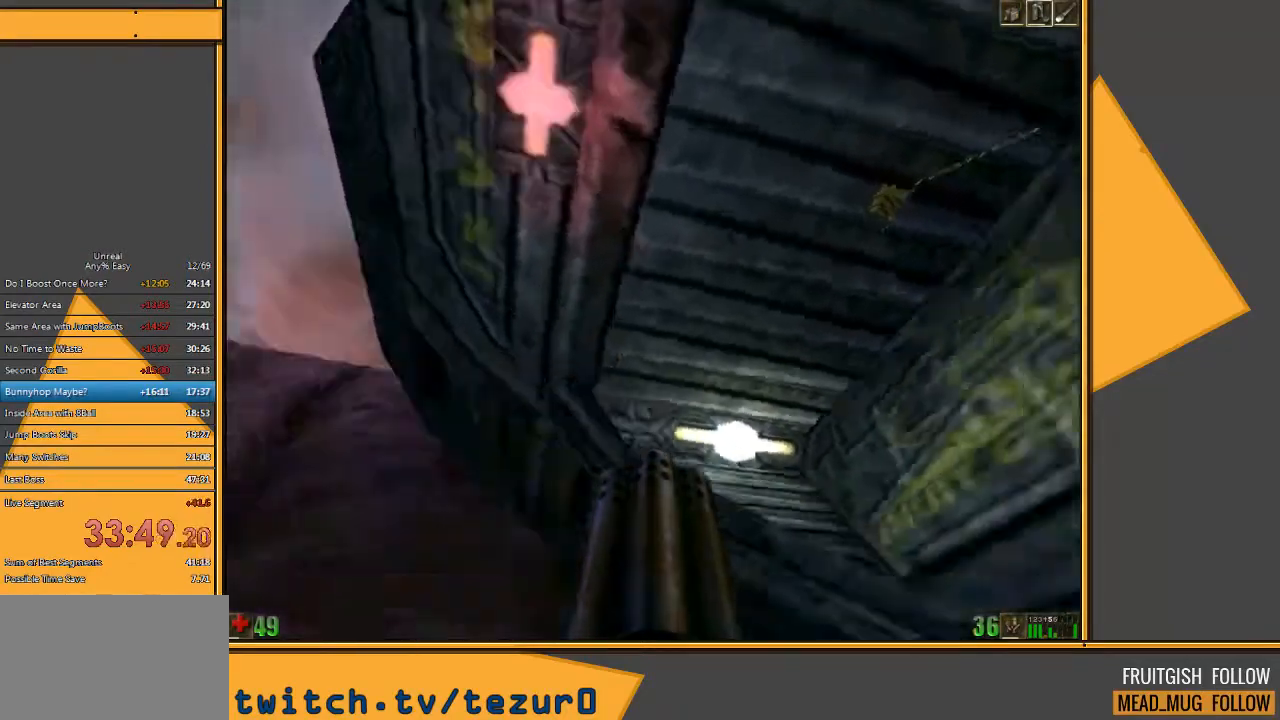
{"keys": ["a", "w"], "mouse": [], "events": [[100, "a", "down"]]}
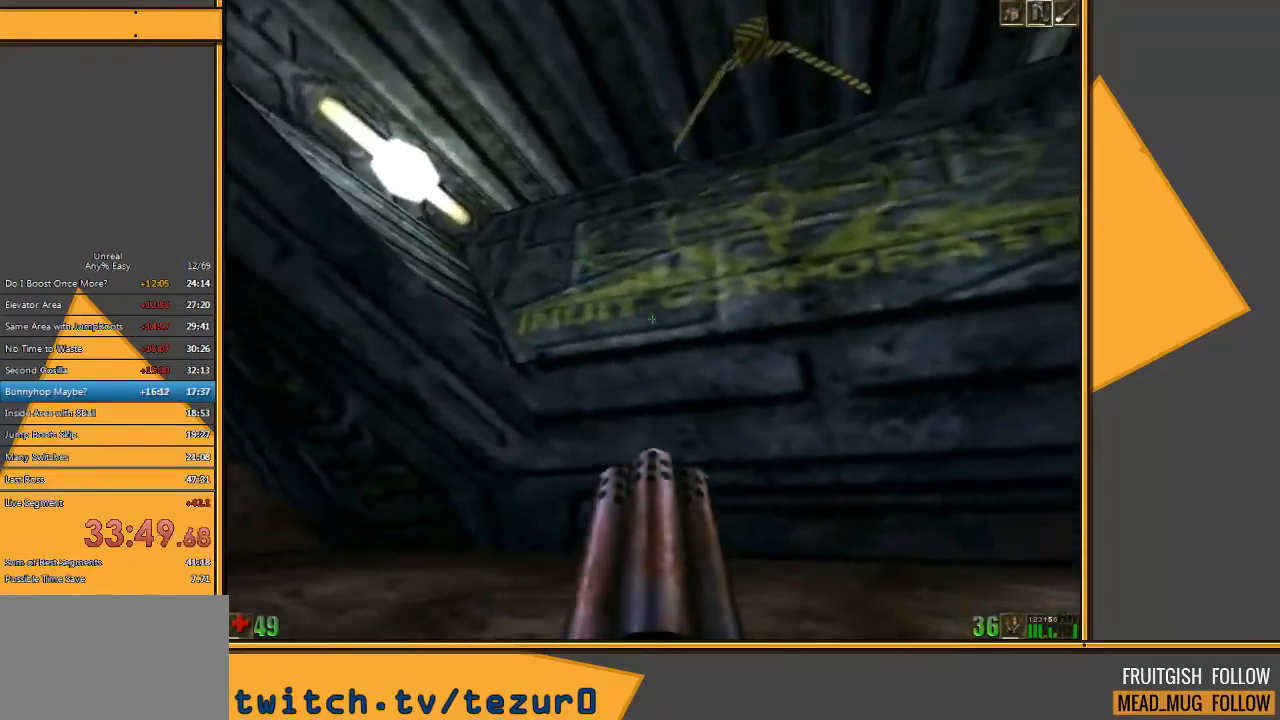
{"keys": ["a", "w"], "mouse": [], "events": []}
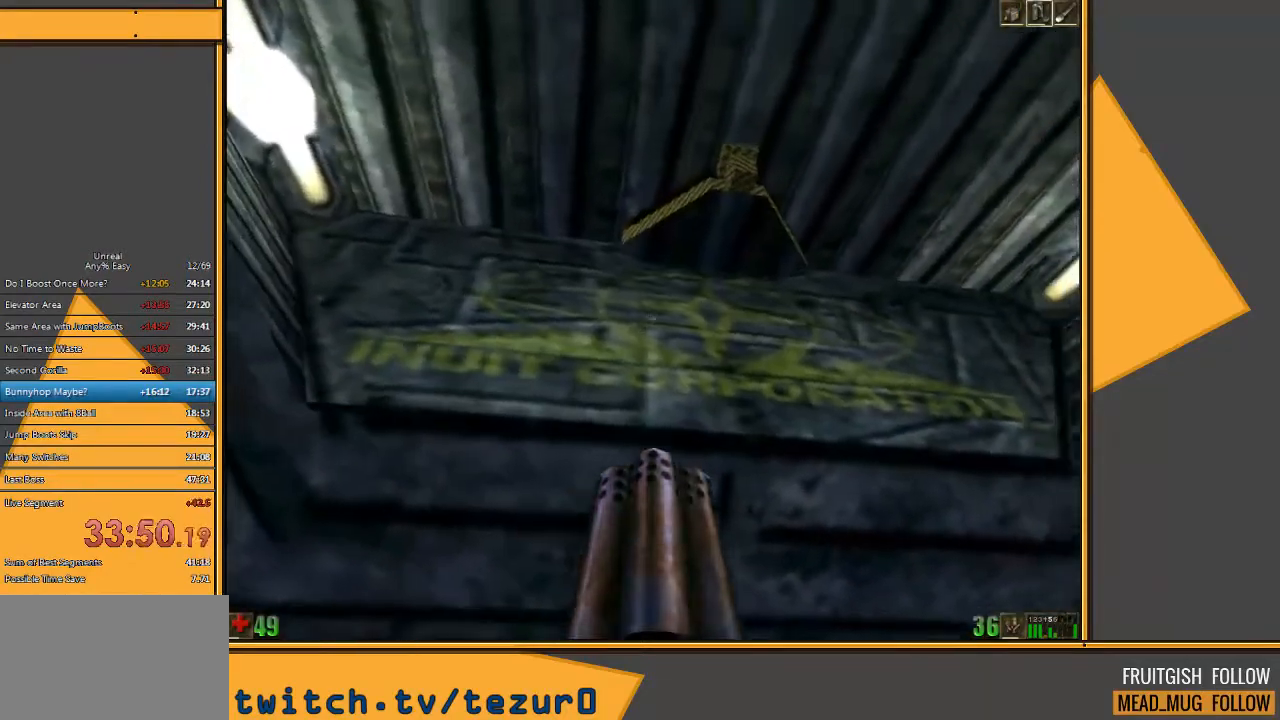
{"keys": ["space", "w"], "mouse": [], "events": [[250, "a", "up"], [483, "space", "down"]]}
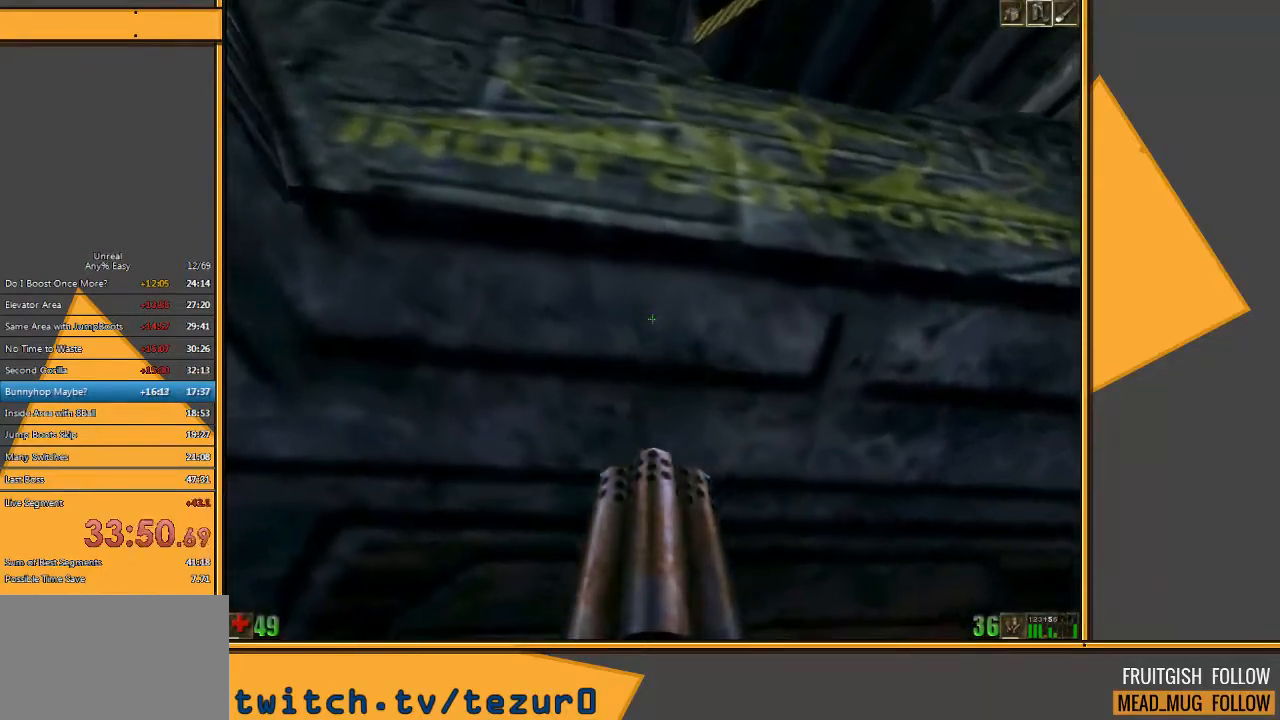
{"keys": ["space"], "mouse": [], "events": [[67, "w", "up"], [233, "e", "down"], [300, "q", "down"], [333, "e", "up"], [433, "q", "up"]]}
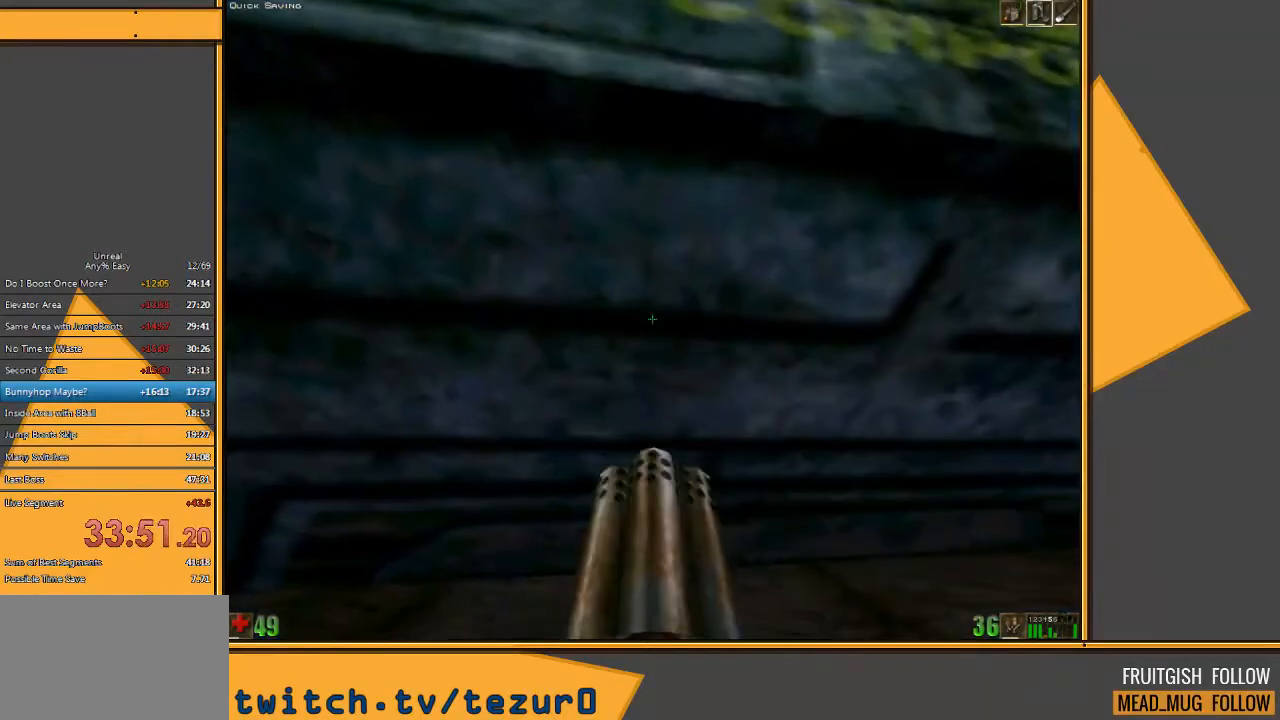
{"keys": ["space"], "mouse": [], "events": [[200, "e", "down"], [233, "q", "down"], [333, "e", "up"], [367, "q", "up"]]}
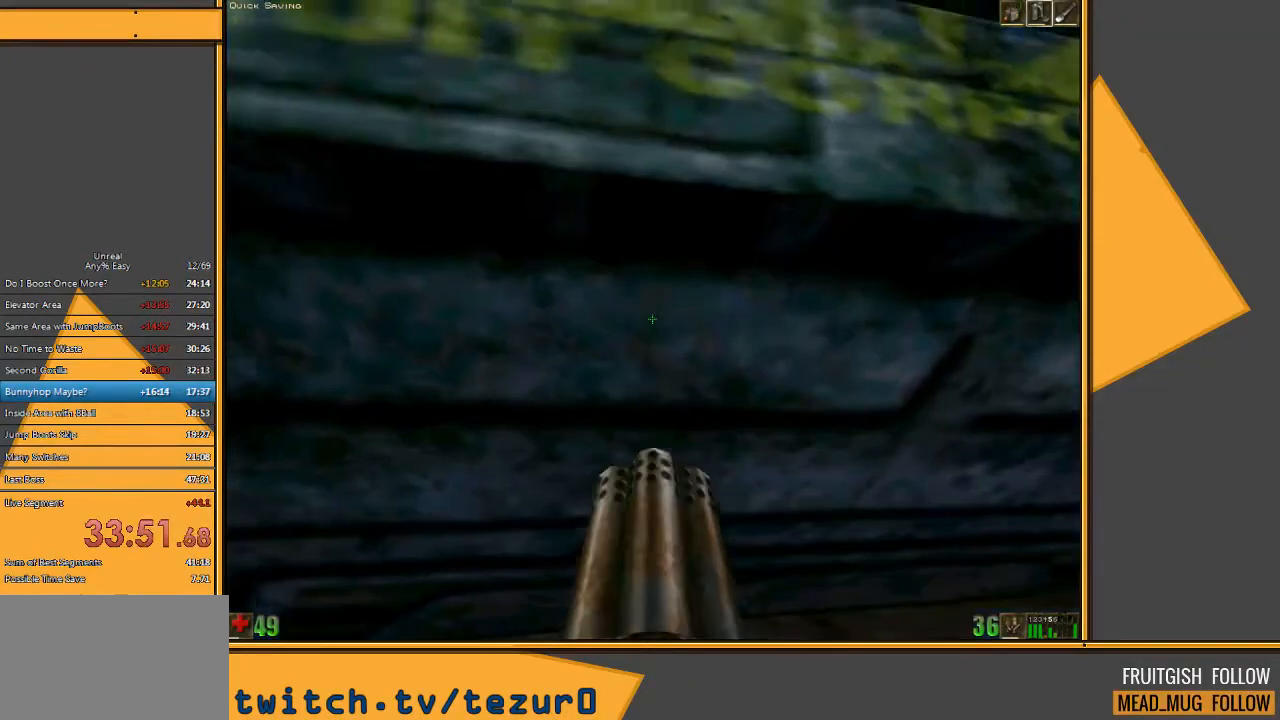
{"keys": ["space", "w"], "mouse": [], "events": [[183, "w", "down"], [217, "e", "down"], [317, "q", "down"], [383, "e", "up"], [450, "q", "up"]]}
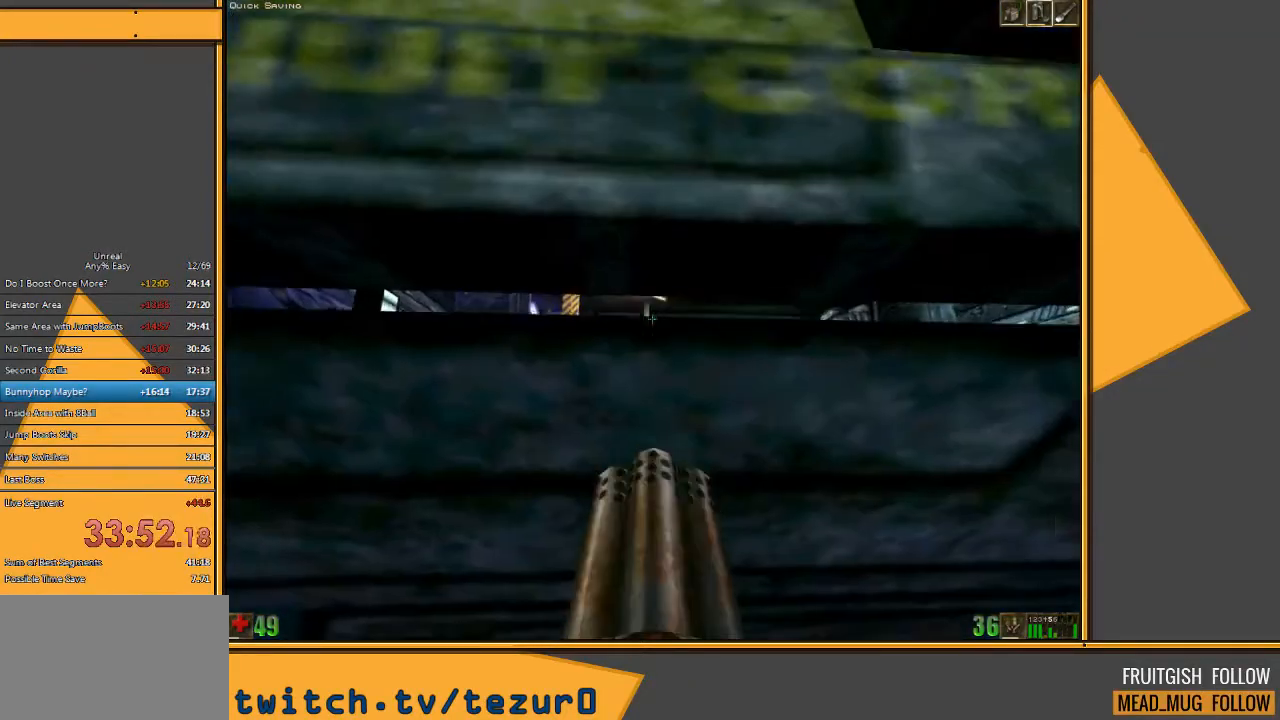
{"keys": ["space"], "mouse": [], "events": [[217, "e", "down"], [250, "q", "down"], [317, "w", "up"], [350, "e", "up"], [417, "q", "up"]]}
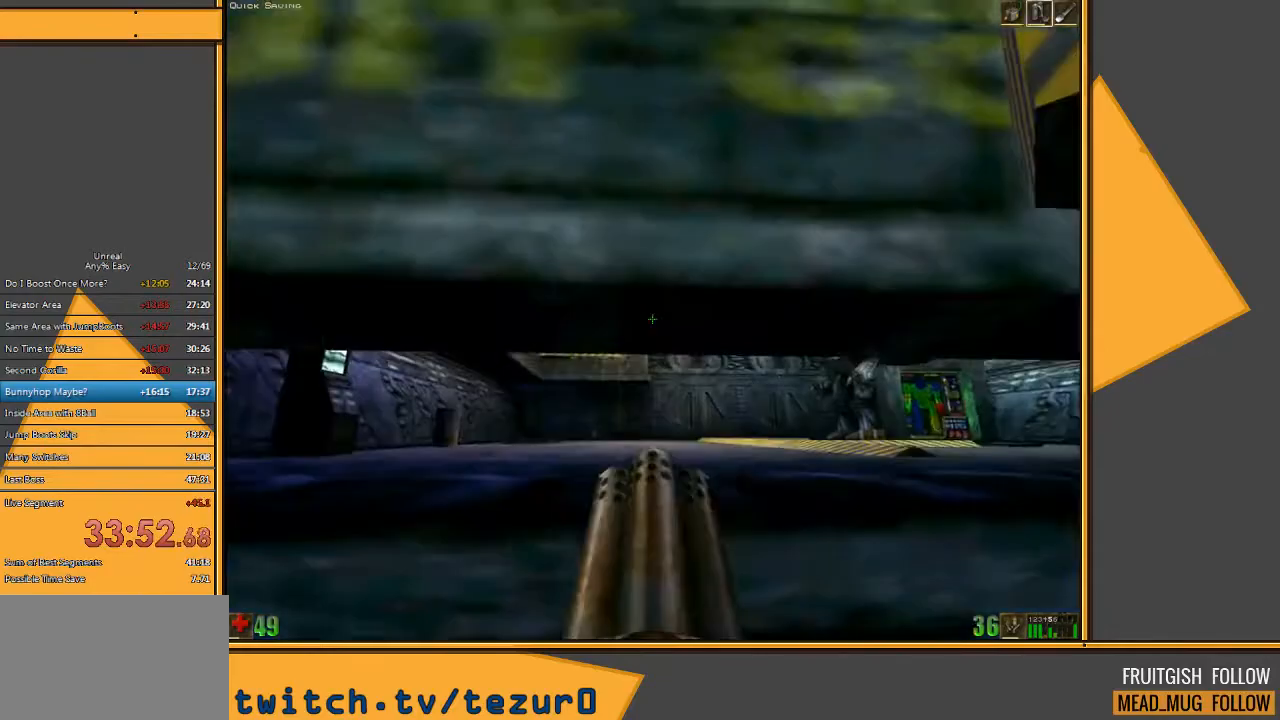
{"keys": ["e", "q", "space"], "mouse": [], "events": [[433, "e", "down"], [467, "q", "down"]]}
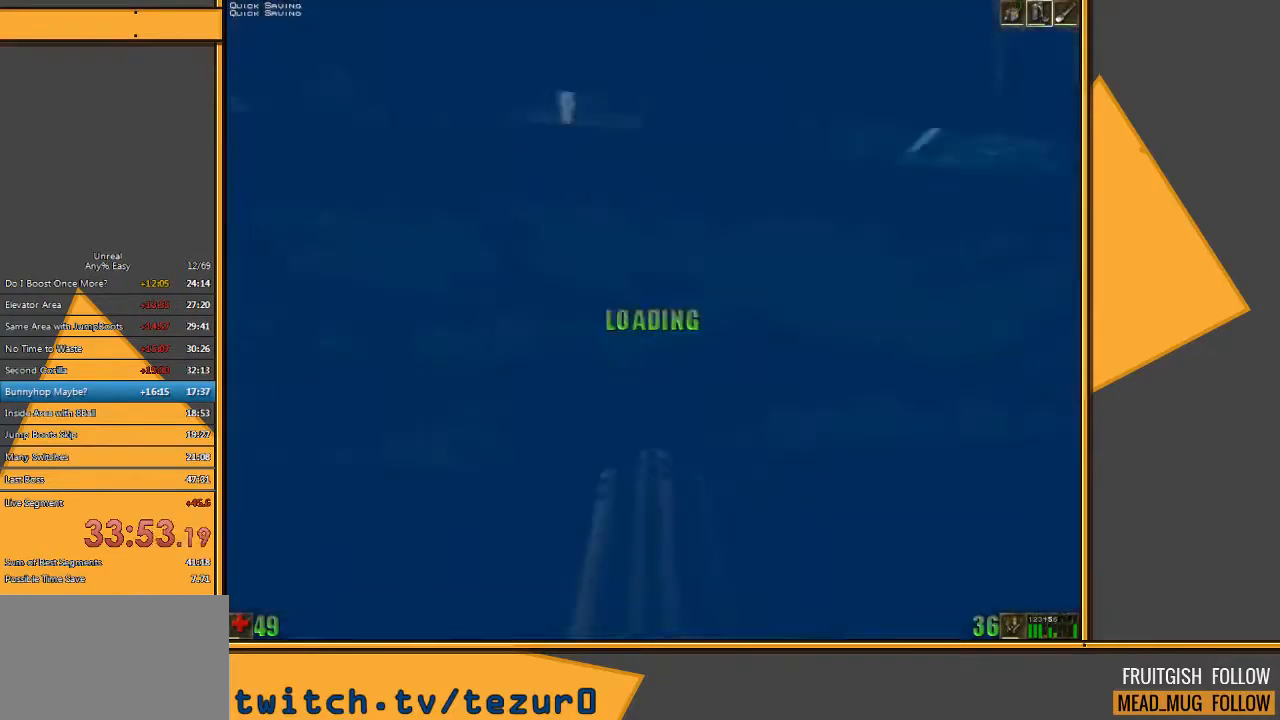
{"keys": ["e", "space", "w"], "mouse": [], "events": [[67, "e", "up"], [67, "w", "down"], [133, "q", "up"], [500, "e", "down"]]}
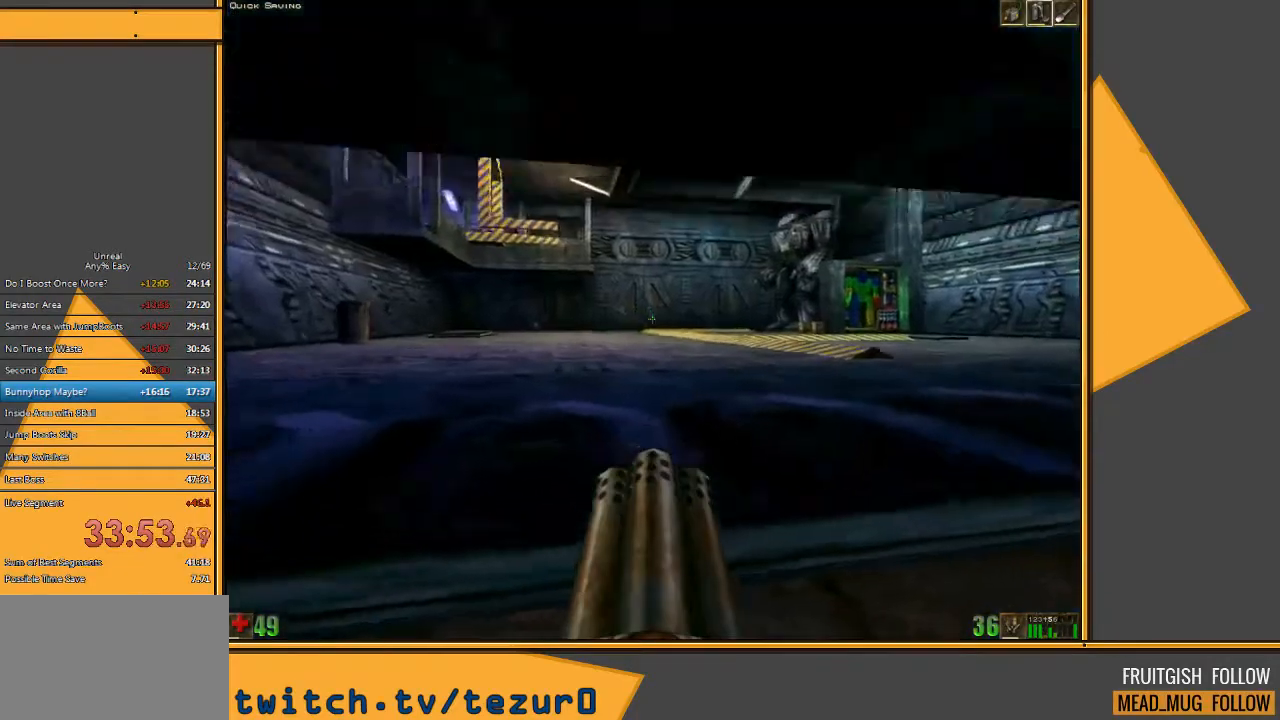
{"keys": ["space", "w"], "mouse": [], "events": [[67, "q", "down"], [133, "e", "up"], [217, "q", "up"]]}
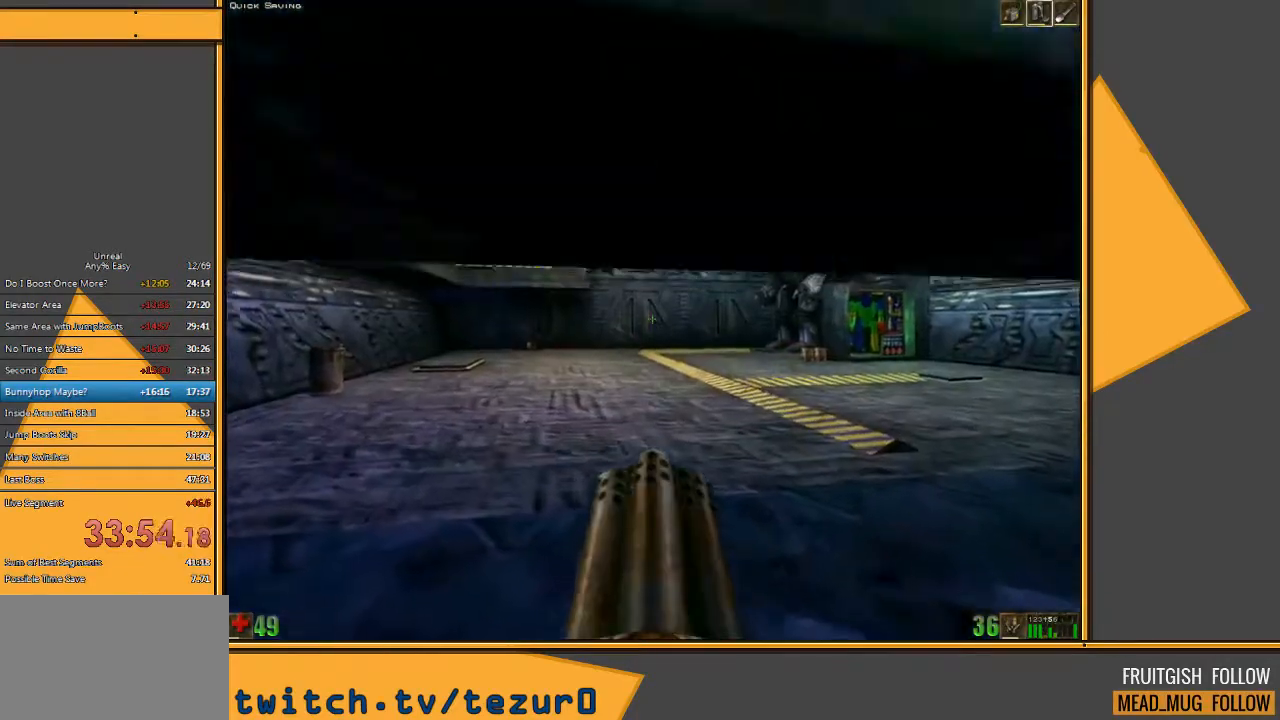
{"keys": ["space", "w"], "mouse": [], "events": []}
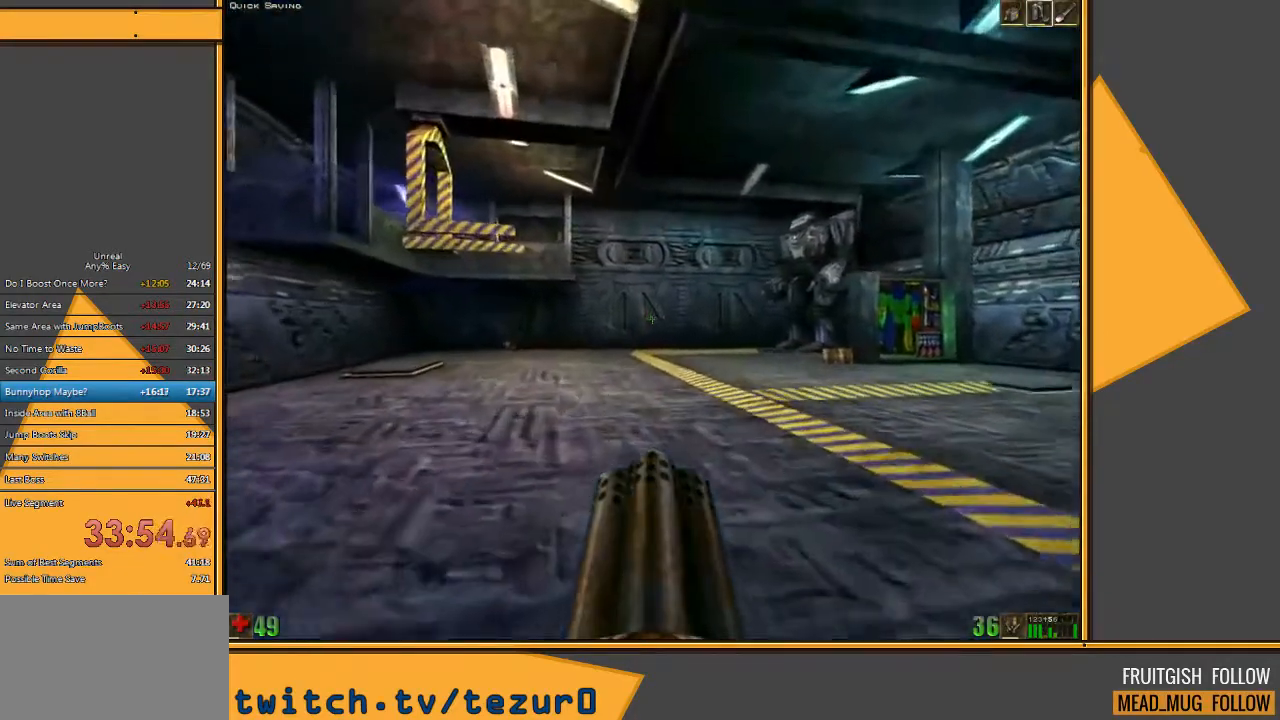
{"keys": ["w"], "mouse": [], "events": [[117, "space", "up"]]}
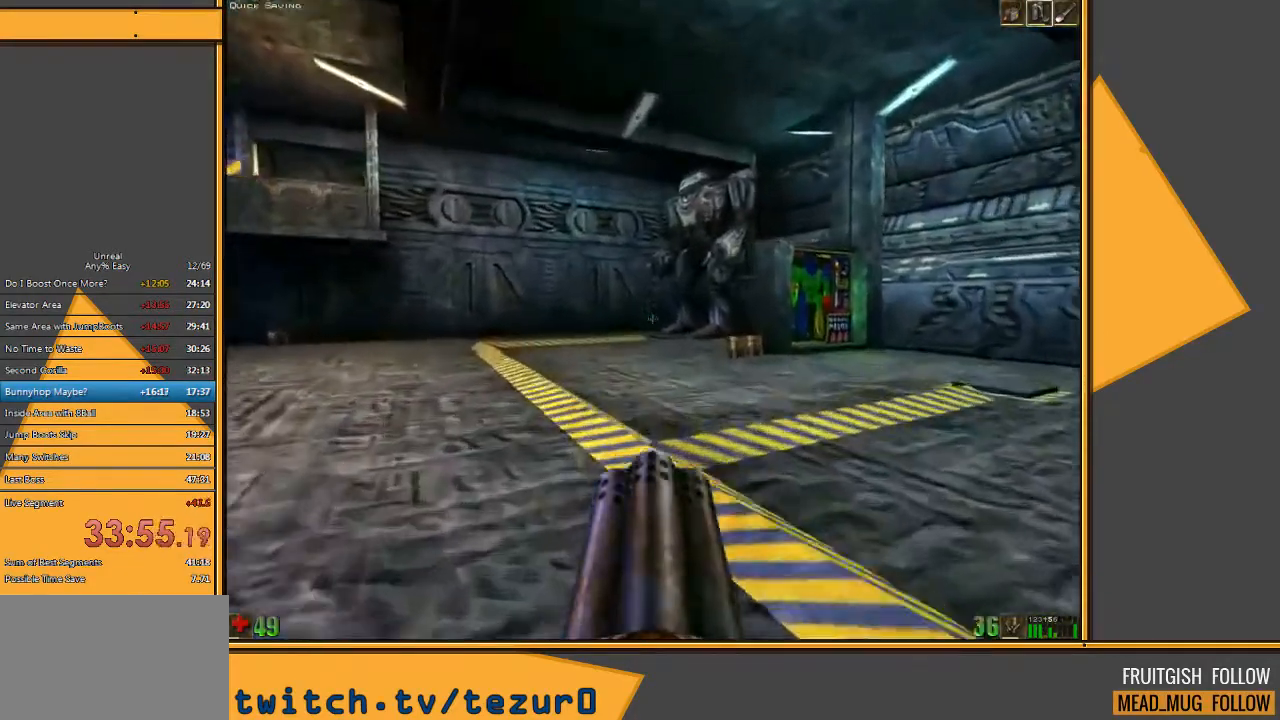
{"keys": ["w"], "mouse": [], "events": []}
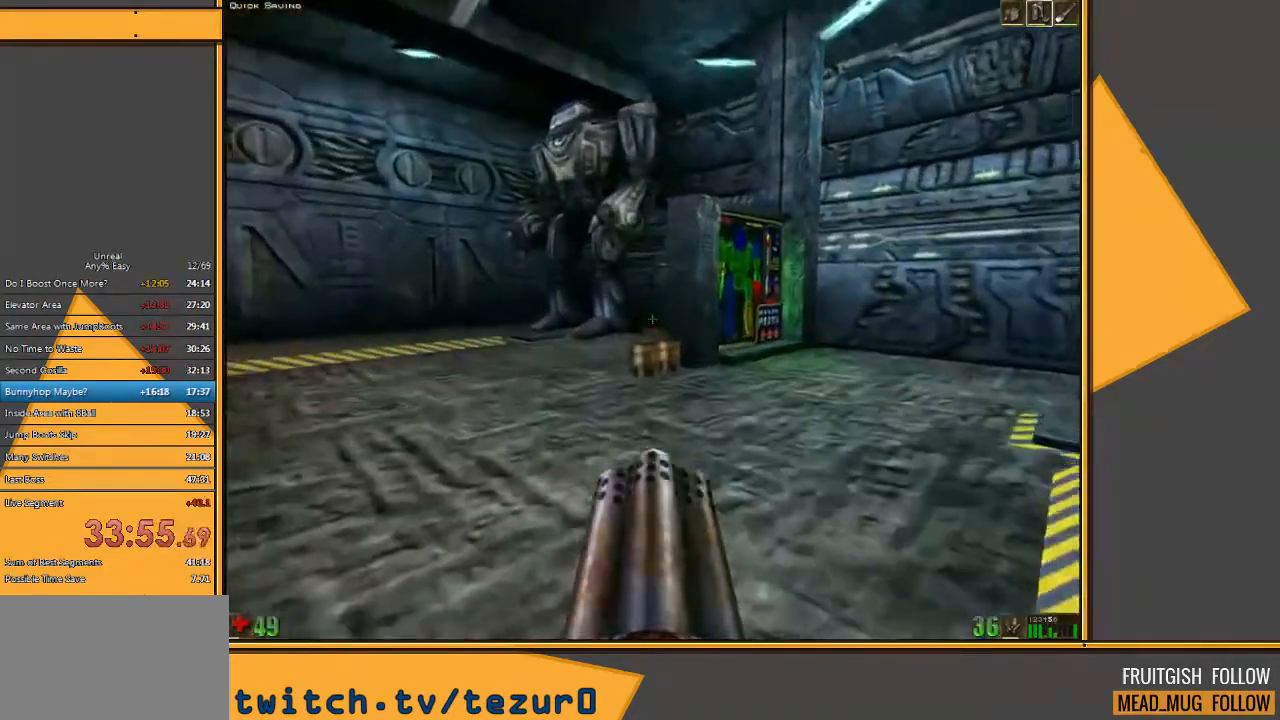
{"keys": ["w"], "mouse": [], "events": []}
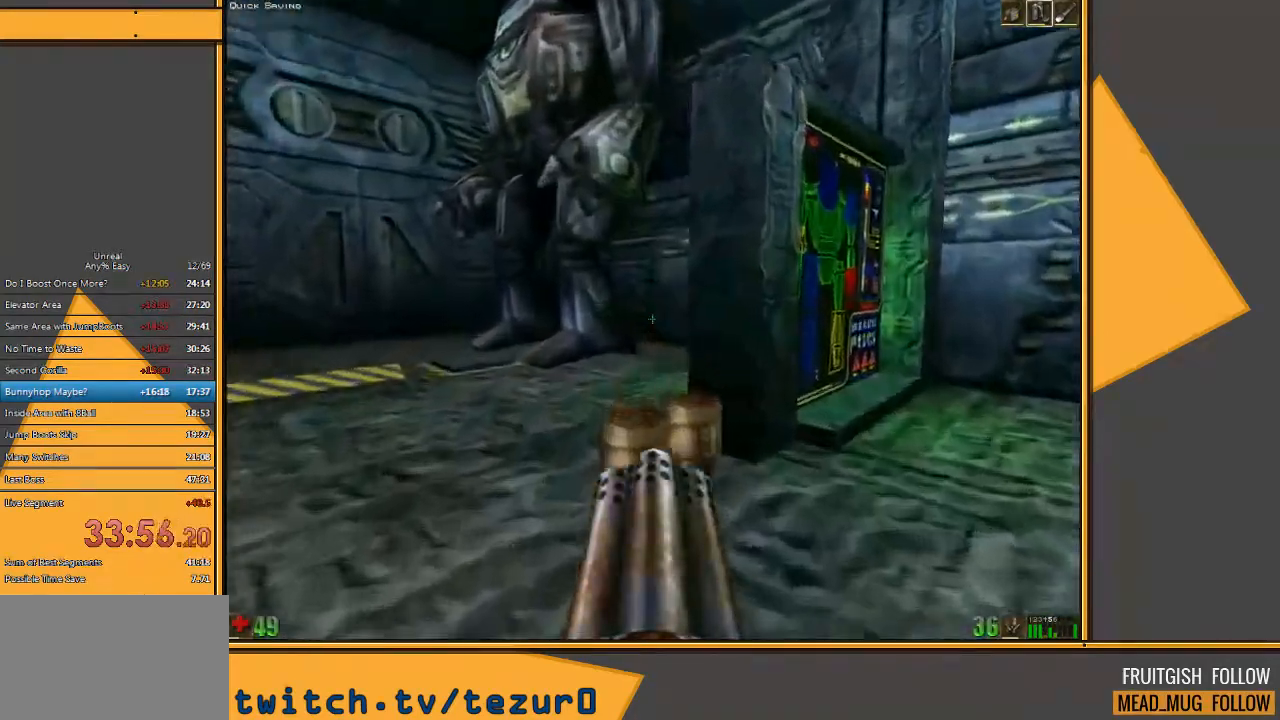
{"keys": ["w"], "mouse": [], "events": [[367, "d", "down"], [467, "d", "up"]]}
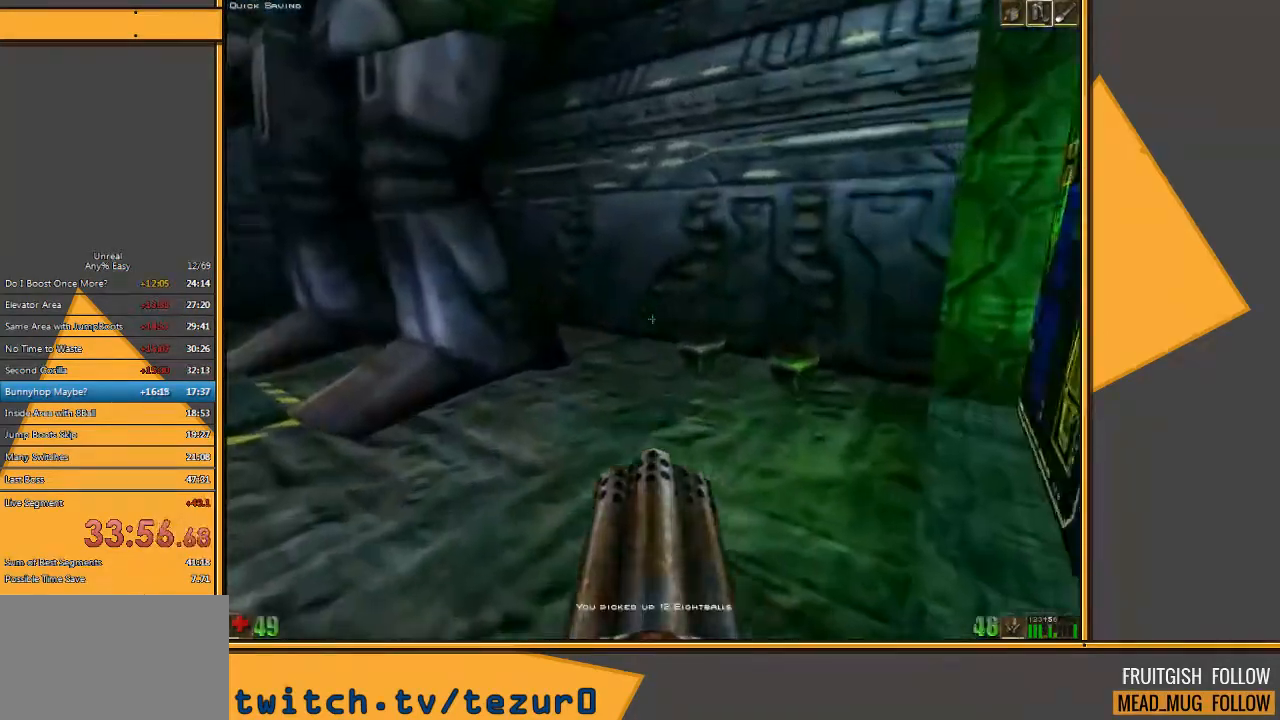
{"keys": ["d", "w"], "mouse": [], "events": [[217, "d", "down"]]}
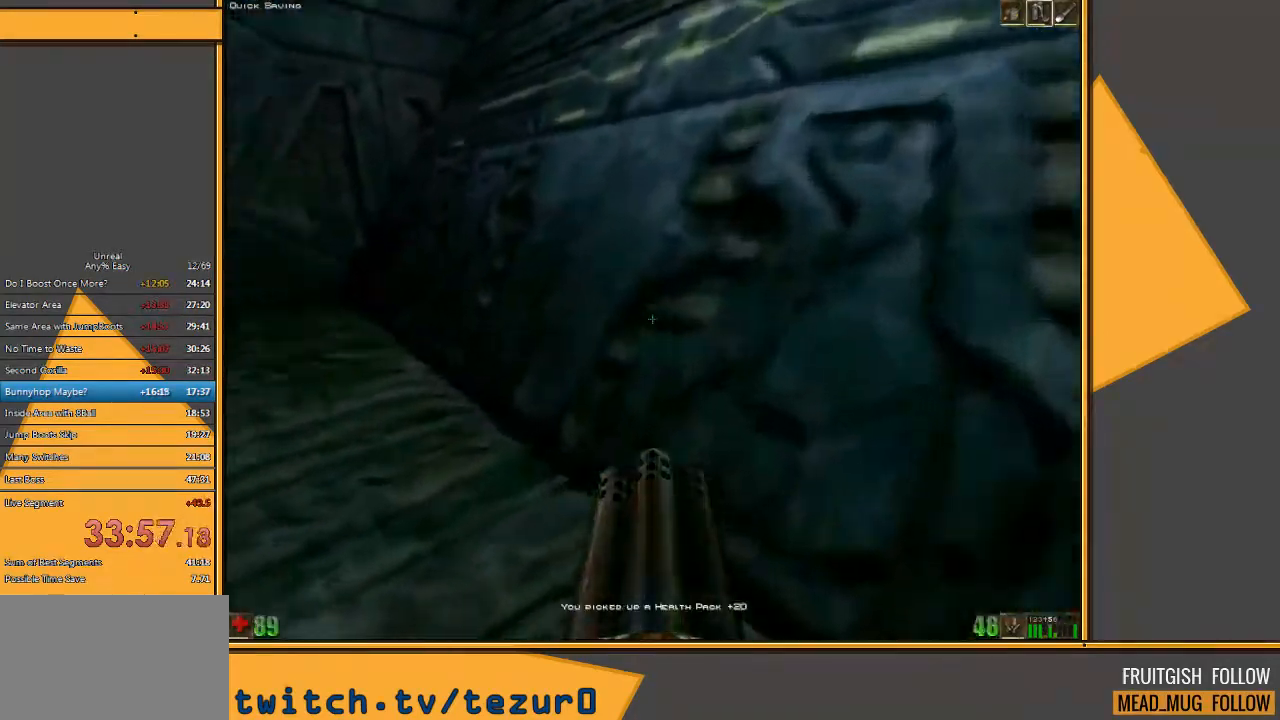
{"keys": ["w"], "mouse": [], "events": [[17, "d", "up"], [50, "a", "down"], [183, "a", "up"]]}
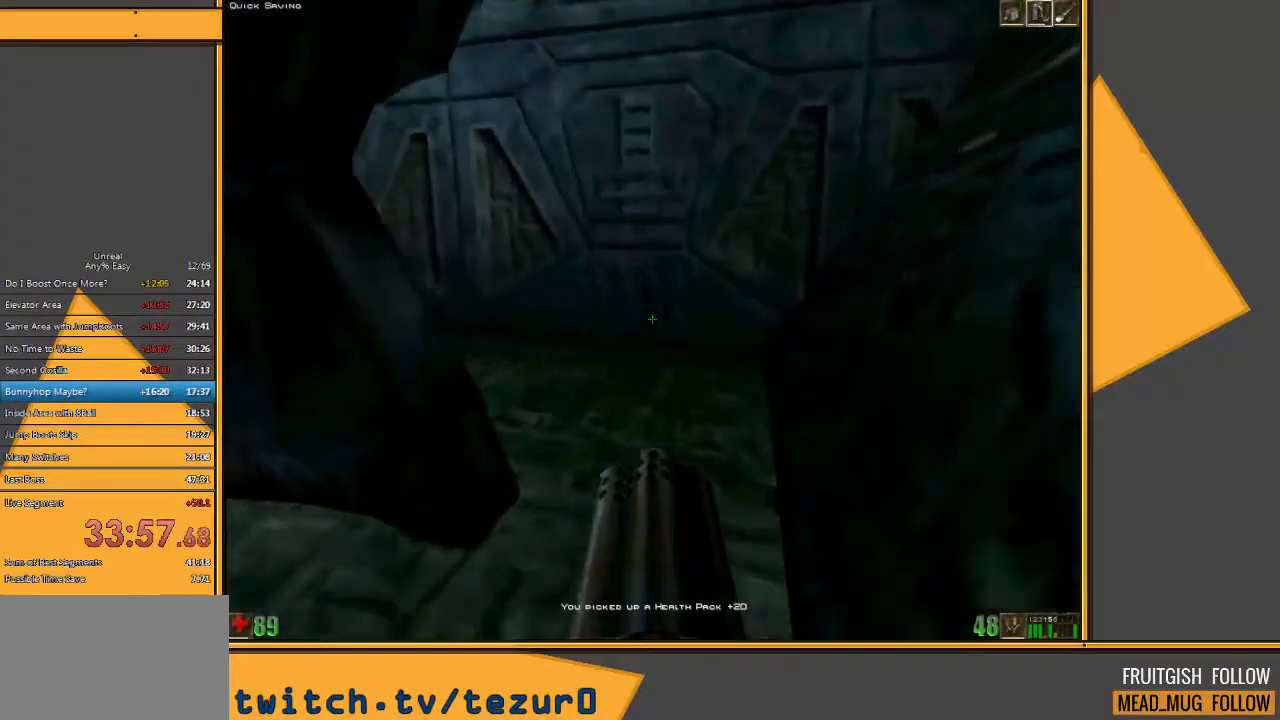
{"keys": ["w"], "mouse": [], "events": [[83, "d", "down"], [267, "d", "up"]]}